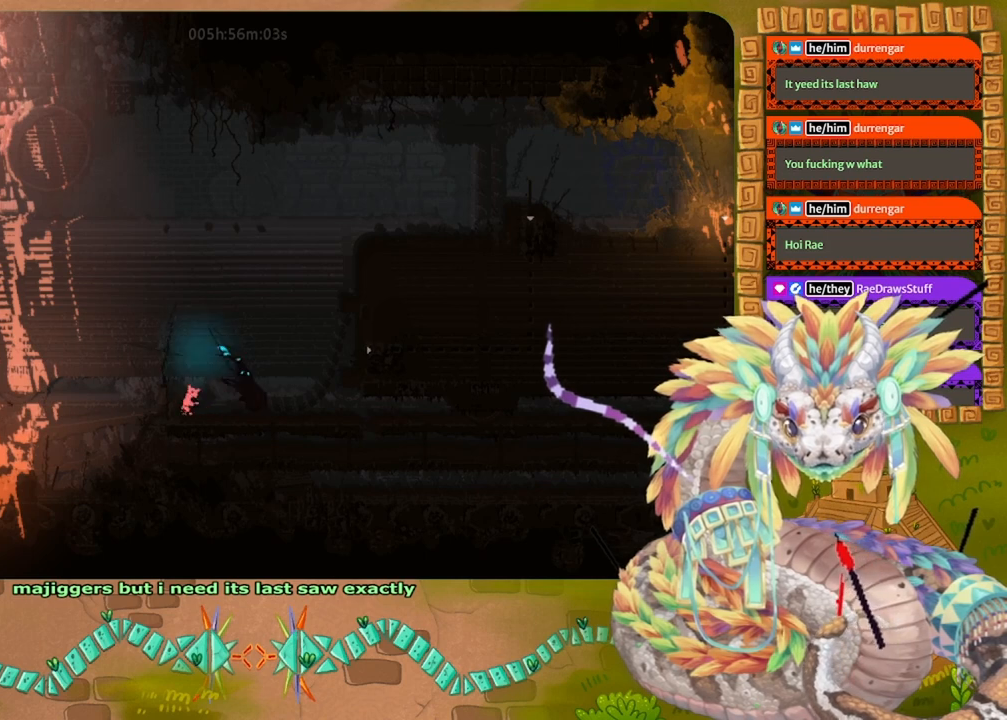
Gameplay with keyboard and mouse; each line is a JSON object with the keys held at the frame after it. "events" lists presses ("down") and releases ("up") of "down", "grab", "jump", "left", "right", "spin", "throw" and "up" between this image and that frame as [ms after this image, input, new state], when the widget could be followed in between. No other keys are recorded. Mouse buttons are not recorded. Key names are as the overlay labels them; some are game actions (e.g. jump) rather than physical keys. Not read: mouse_move.
{"keys": [], "events": [[300, "down", "down"], [433, "down", "up"], [433, "right", "up"]]}
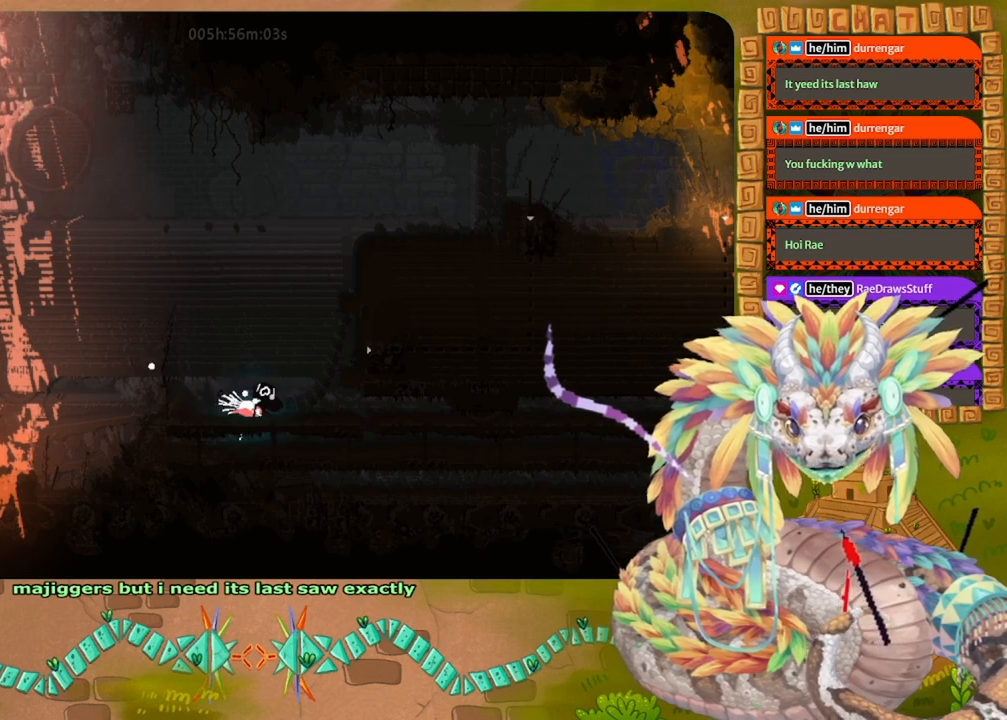
{"keys": ["jump", "left", "up"], "events": [[233, "jump", "down"], [233, "left", "down"], [233, "up", "down"], [433, "jump", "up"], [433, "up", "up"], [500, "jump", "down"], [500, "up", "down"]]}
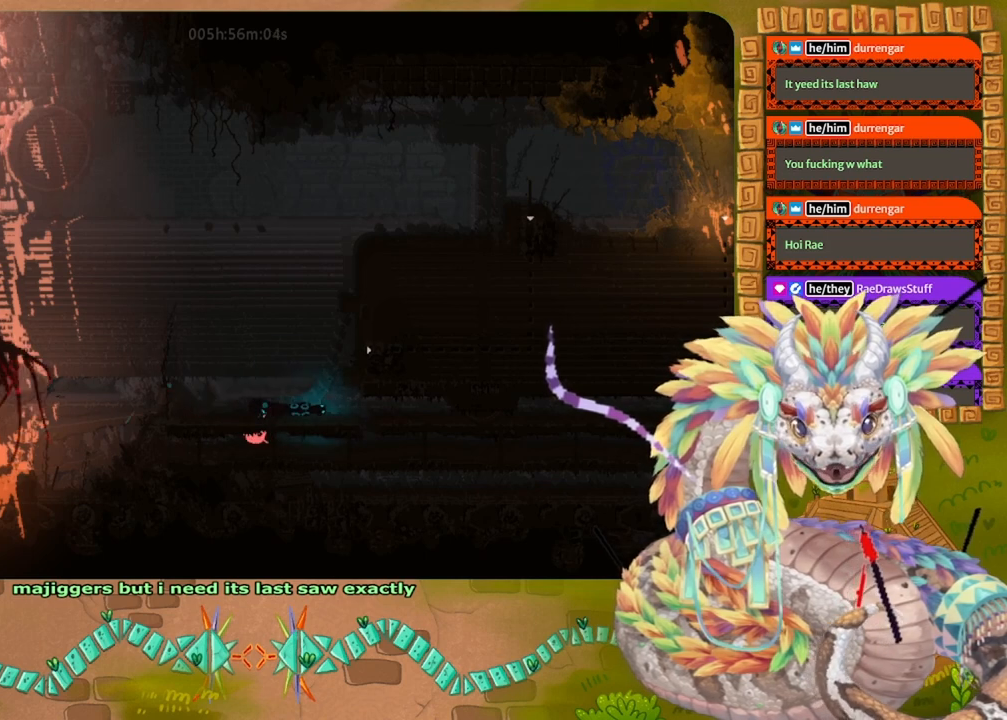
{"keys": ["down", "right"], "events": [[100, "jump", "up"], [100, "left", "up"], [133, "throw", "down"], [133, "up", "up"], [167, "right", "down"], [233, "throw", "up"], [433, "down", "down"]]}
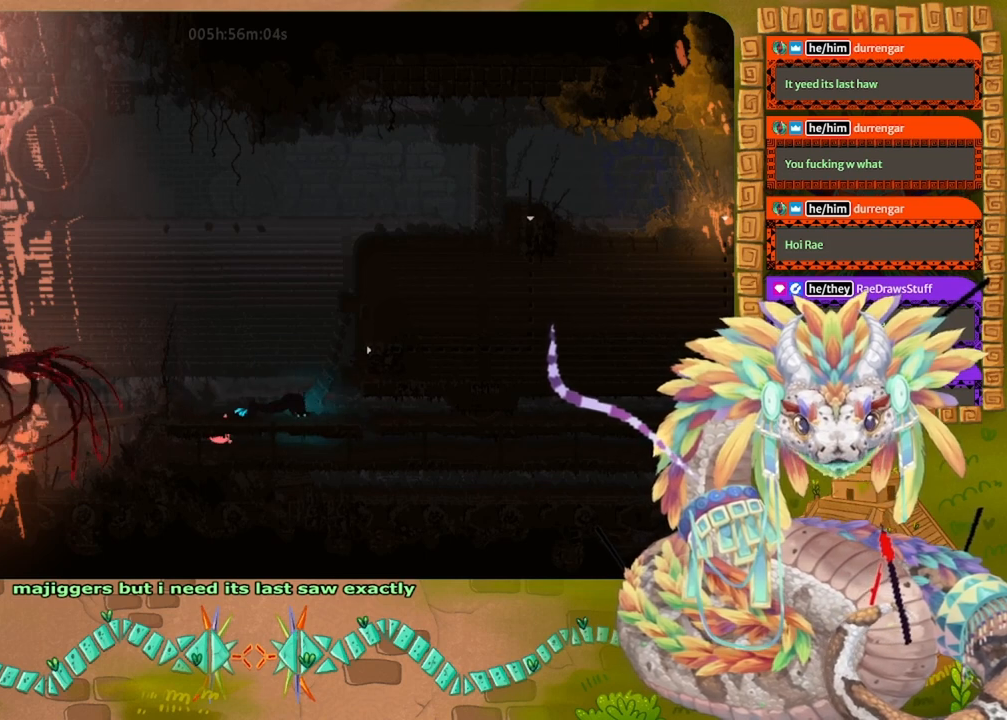
{"keys": ["left"], "events": [[167, "right", "up"], [300, "right", "down"], [367, "left", "down"], [367, "right", "up"], [500, "down", "up"]]}
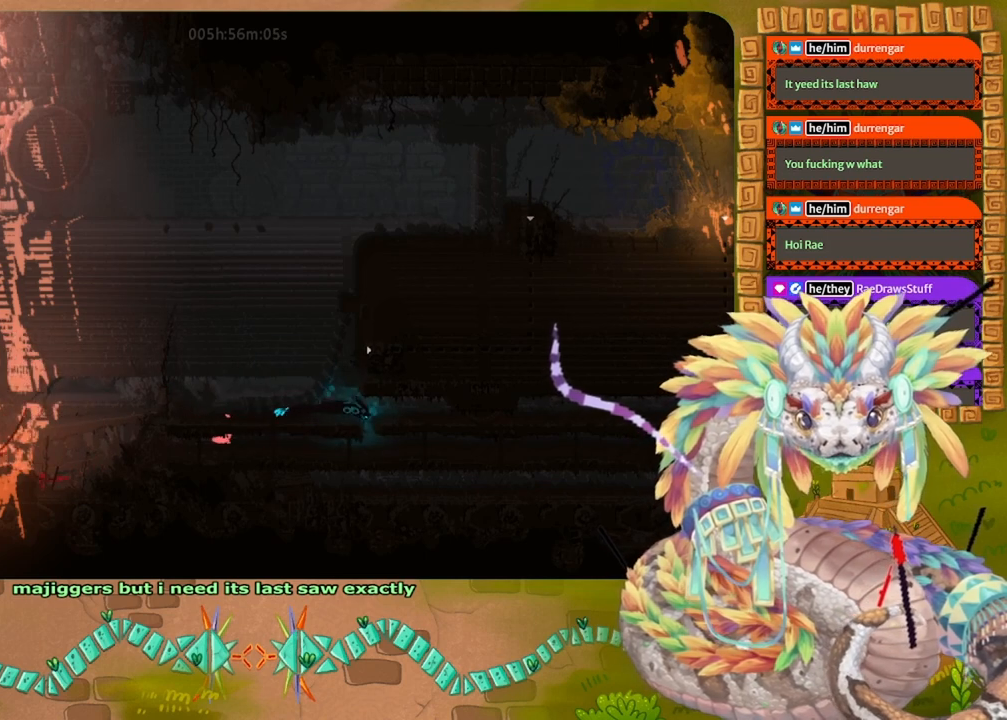
{"keys": ["jump", "left", "up"], "events": [[167, "jump", "down"], [167, "up", "down"], [333, "left", "up"], [433, "left", "down"]]}
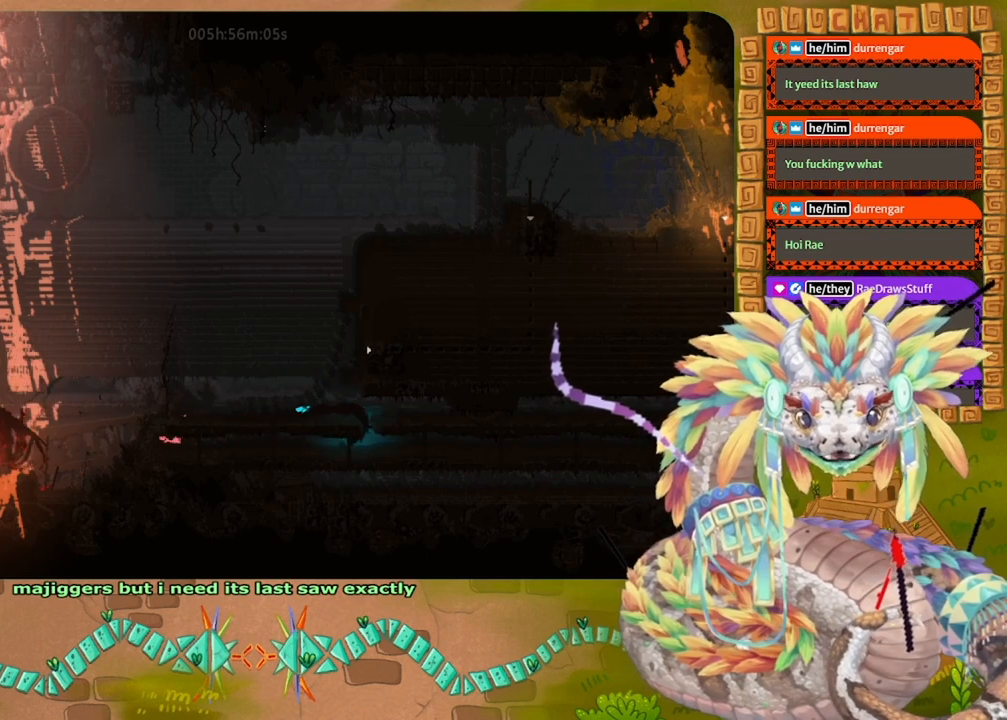
{"keys": ["left"], "events": [[33, "jump", "up"], [33, "up", "up"], [167, "left", "up"], [367, "left", "down"]]}
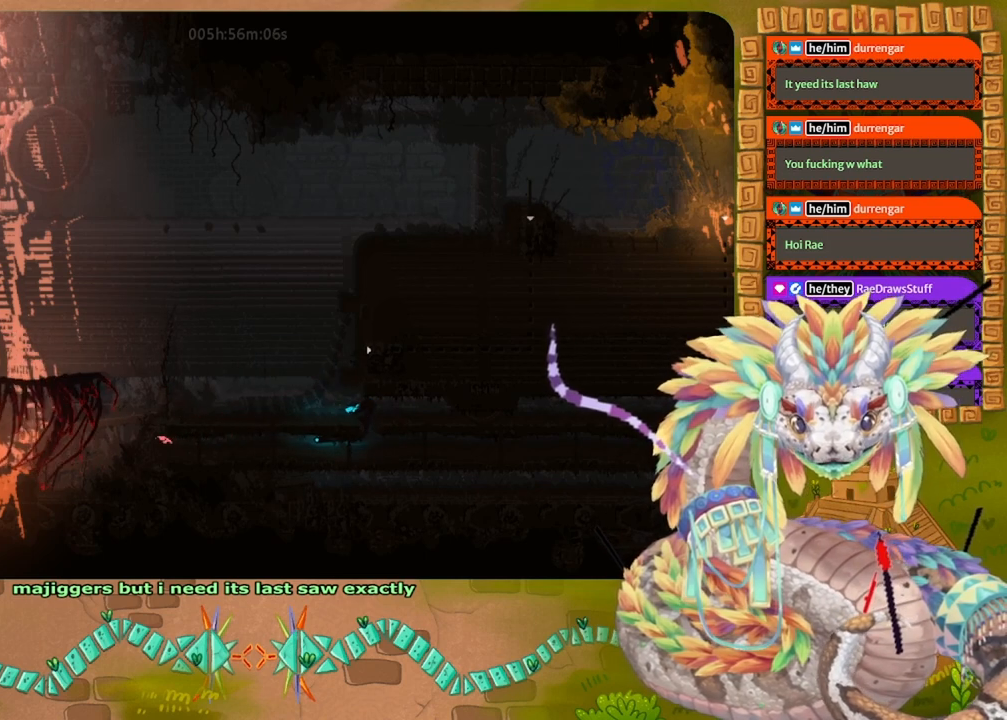
{"keys": ["right"], "events": [[167, "left", "up"], [200, "right", "down"]]}
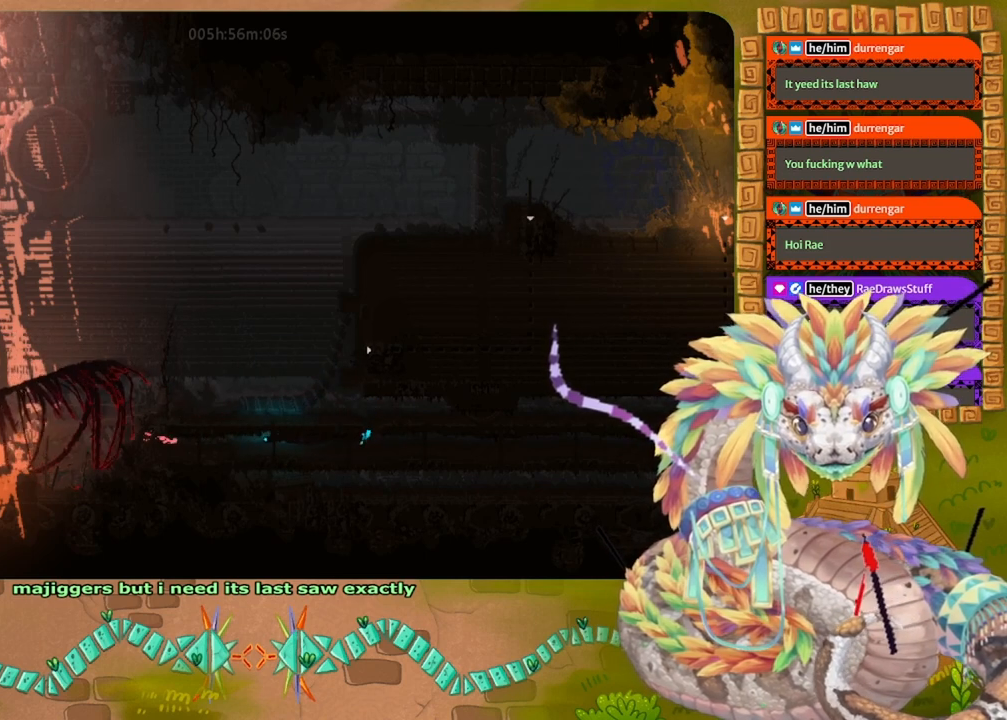
{"keys": ["left"], "events": [[267, "right", "up"], [333, "left", "down"]]}
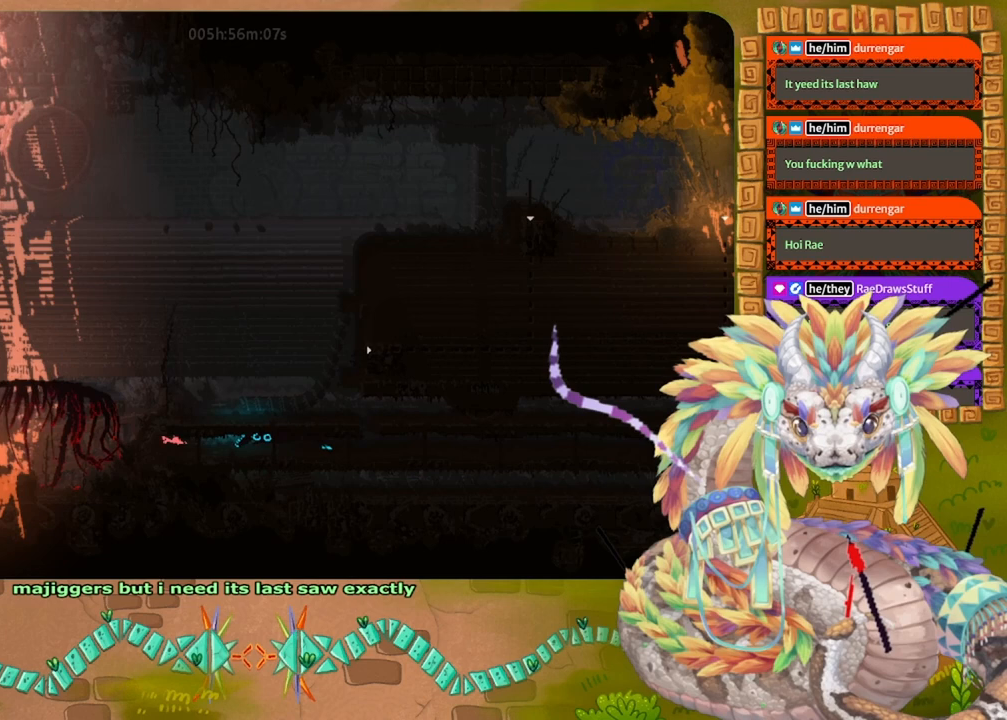
{"keys": ["left"], "events": []}
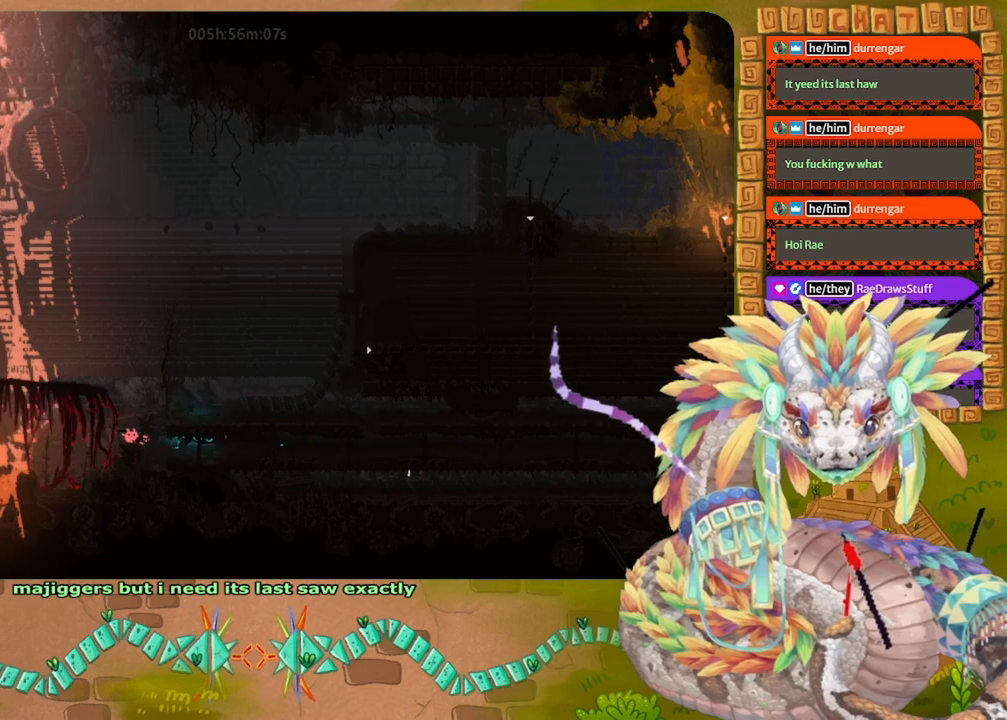
{"keys": ["left"], "events": [[100, "down", "down"], [367, "down", "up"]]}
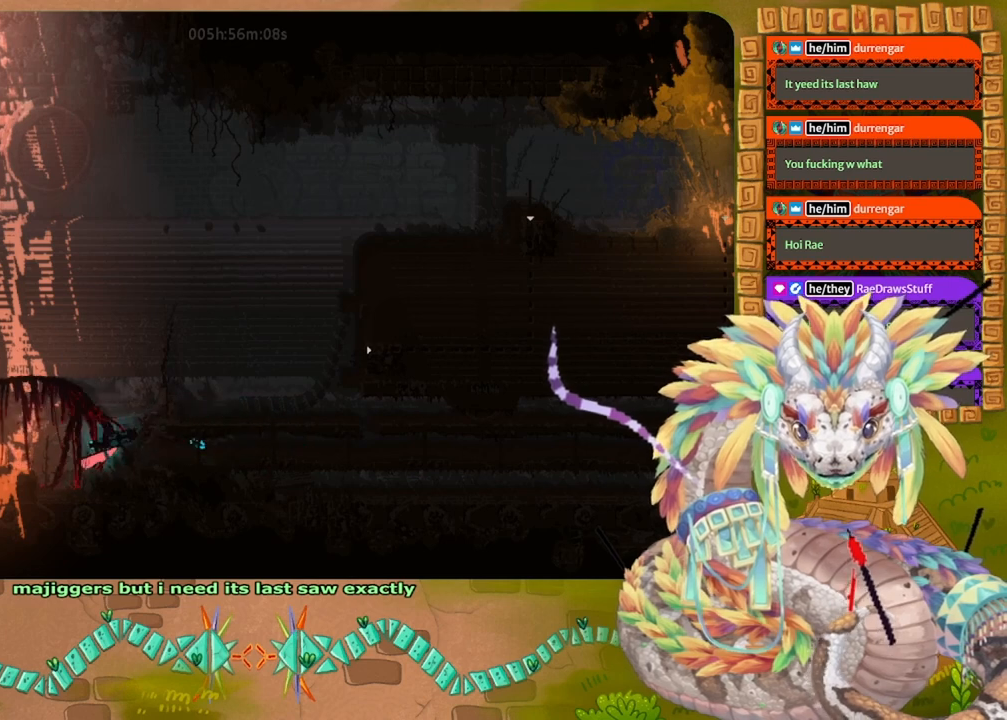
{"keys": ["down", "jump", "left"], "events": [[267, "down", "down"], [333, "jump", "down"]]}
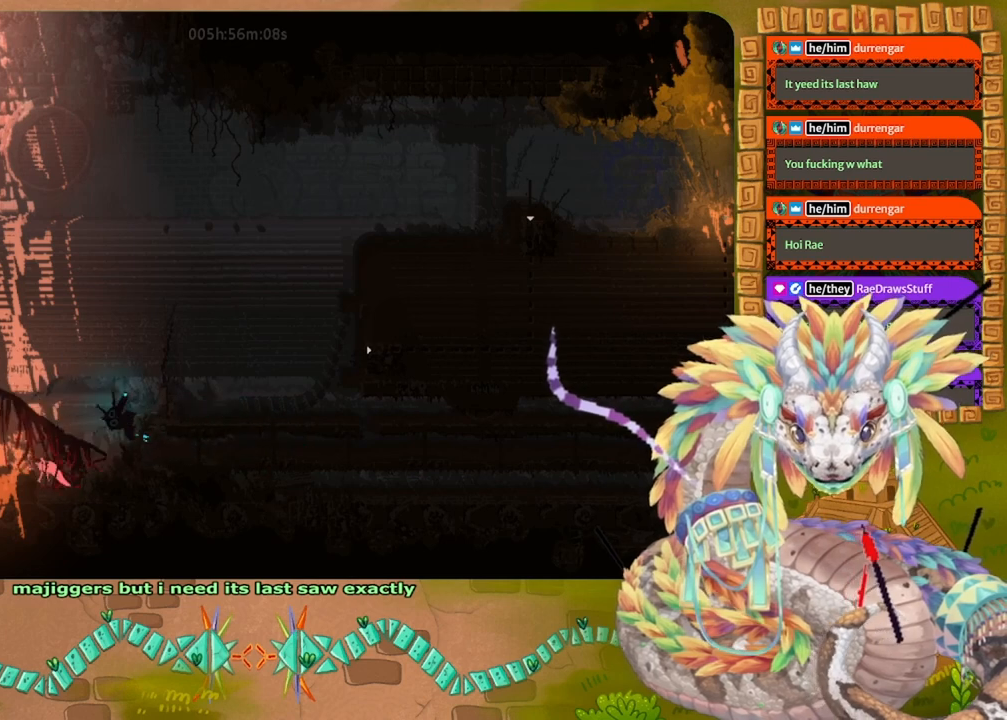
{"keys": ["right"], "events": [[67, "down", "up"], [67, "jump", "up"], [133, "grab", "down"], [267, "grab", "up"], [300, "left", "up"], [333, "right", "down"]]}
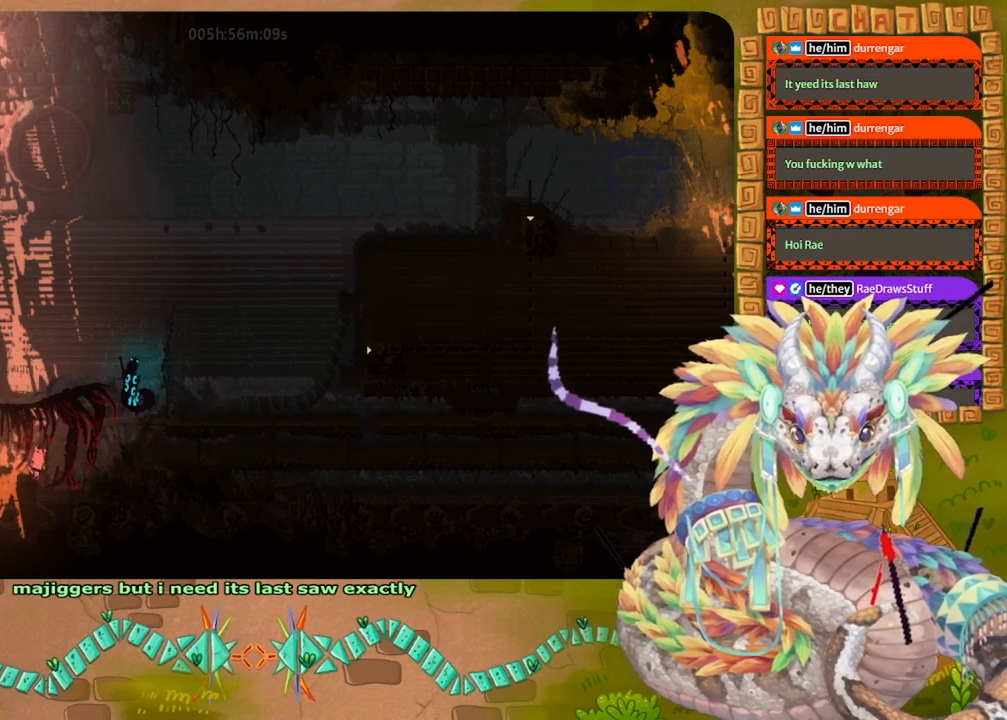
{"keys": ["jump", "left", "up"], "events": [[67, "right", "up"], [100, "grab", "down"], [167, "left", "down"], [200, "grab", "up"], [367, "jump", "down"], [367, "up", "down"]]}
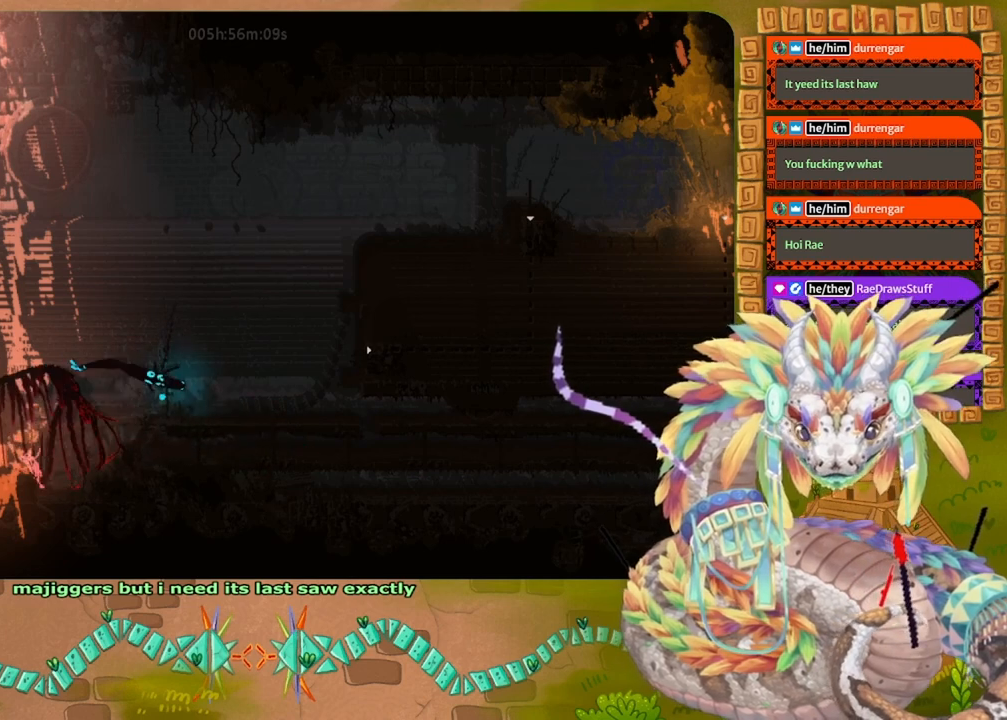
{"keys": ["jump", "left"], "events": [[33, "up", "up"], [133, "jump", "up"], [300, "jump", "down"]]}
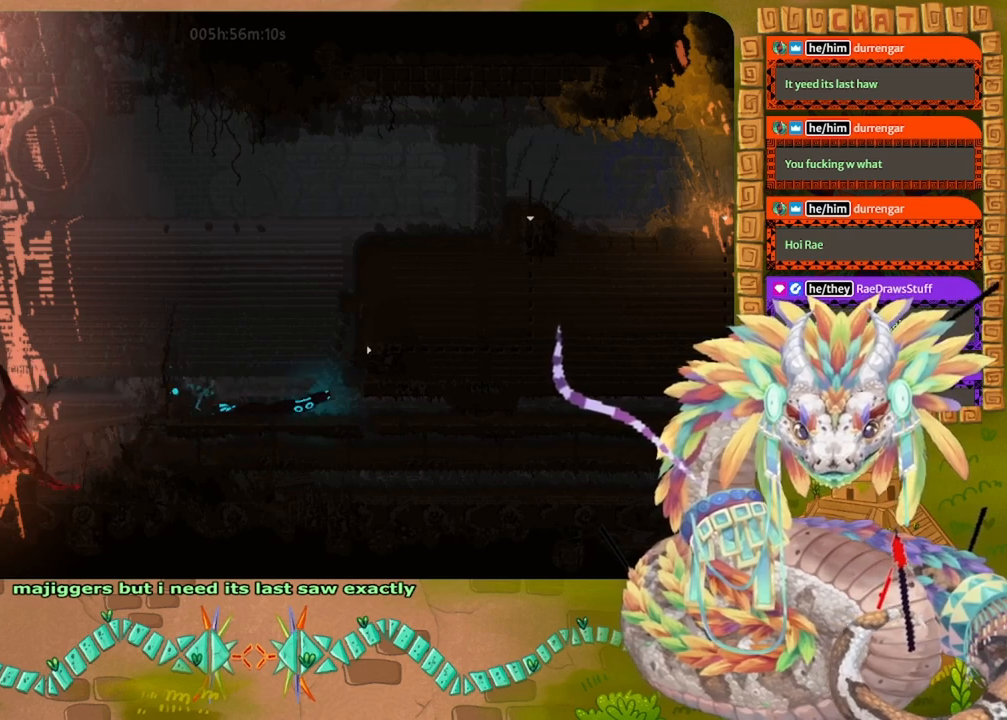
{"keys": ["jump", "left", "up"], "events": [[133, "throw", "down"], [167, "jump", "up"], [233, "throw", "up"], [433, "jump", "down"], [433, "up", "down"]]}
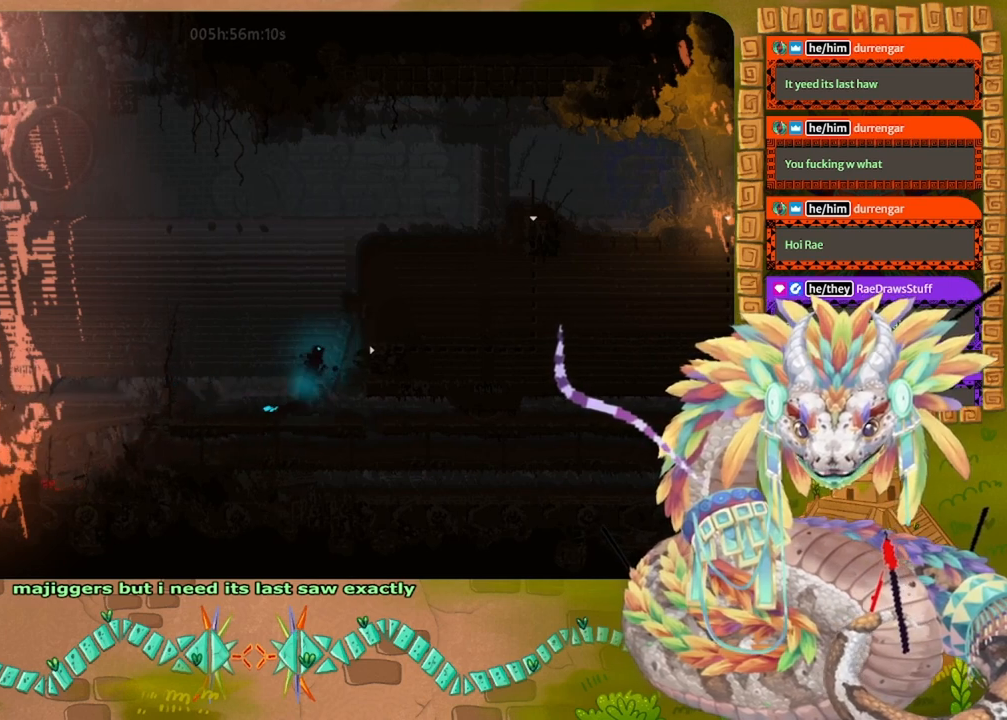
{"keys": ["jump", "left"], "events": [[33, "grab", "down"], [67, "up", "up"], [133, "jump", "up"], [233, "grab", "up"], [267, "up", "down"], [300, "jump", "down"], [433, "up", "up"]]}
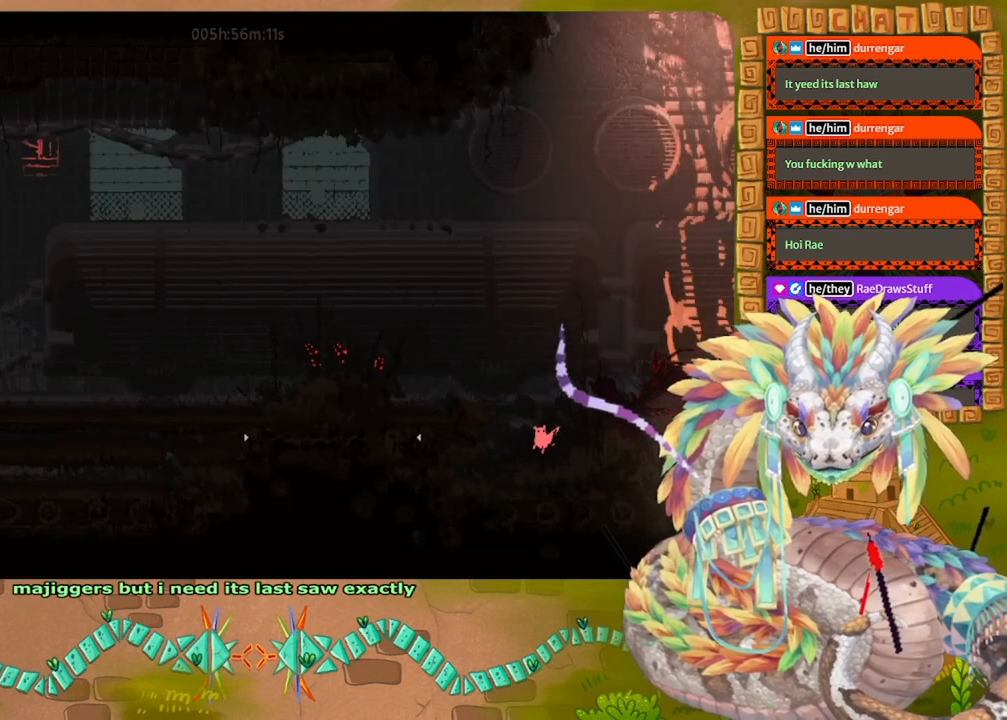
{"keys": ["jump", "left"], "events": [[133, "jump", "up"], [200, "jump", "down"]]}
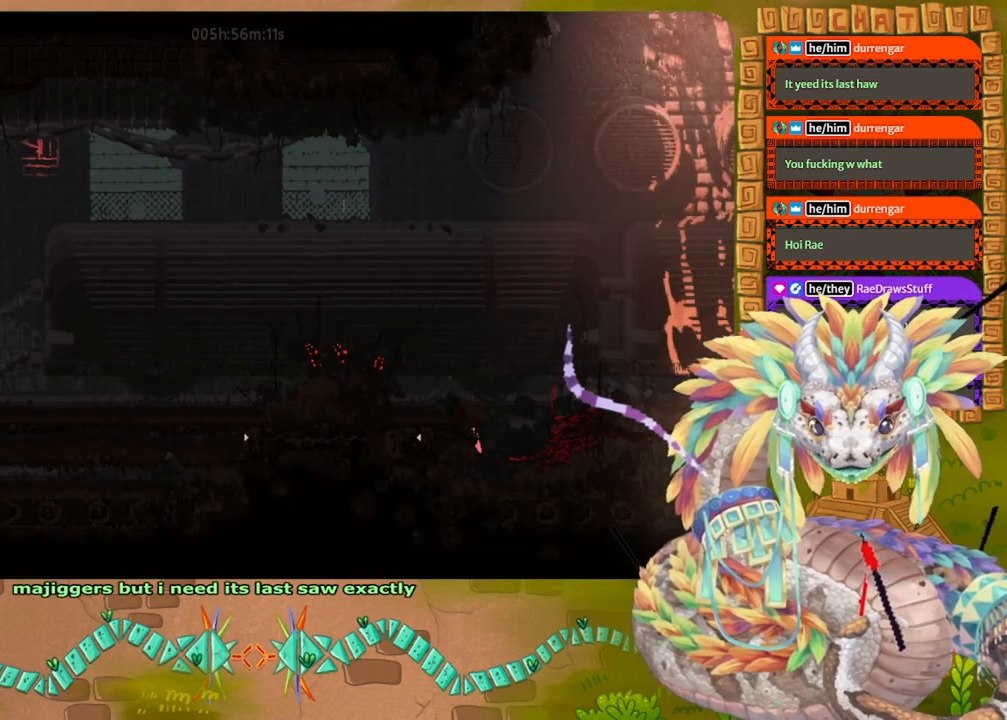
{"keys": ["left"], "events": [[33, "jump", "up"]]}
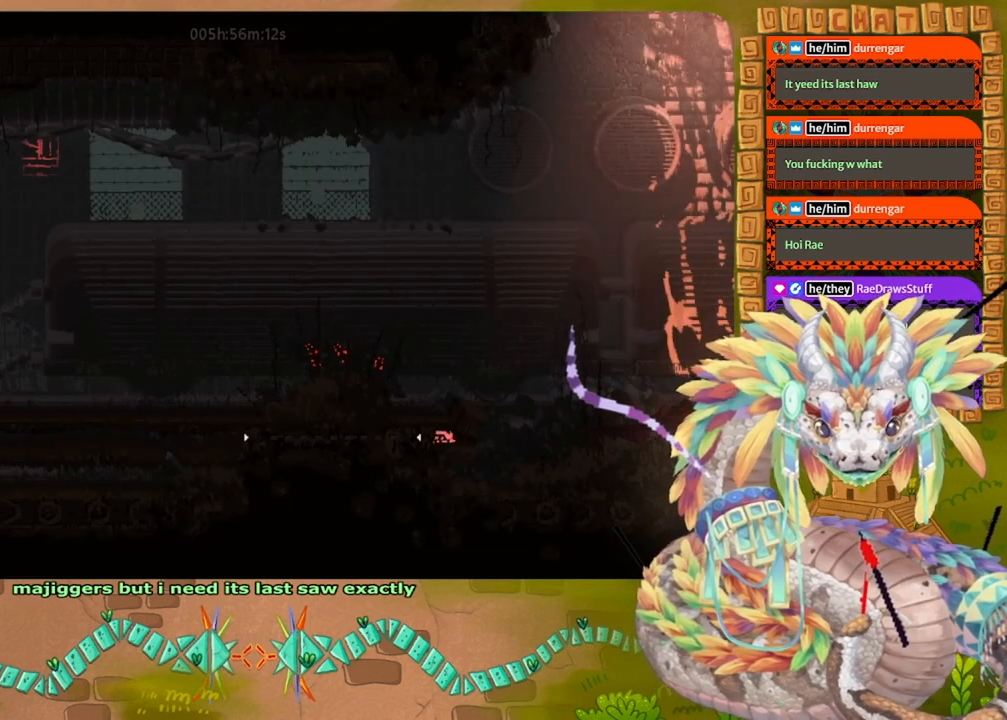
{"keys": ["left"], "events": []}
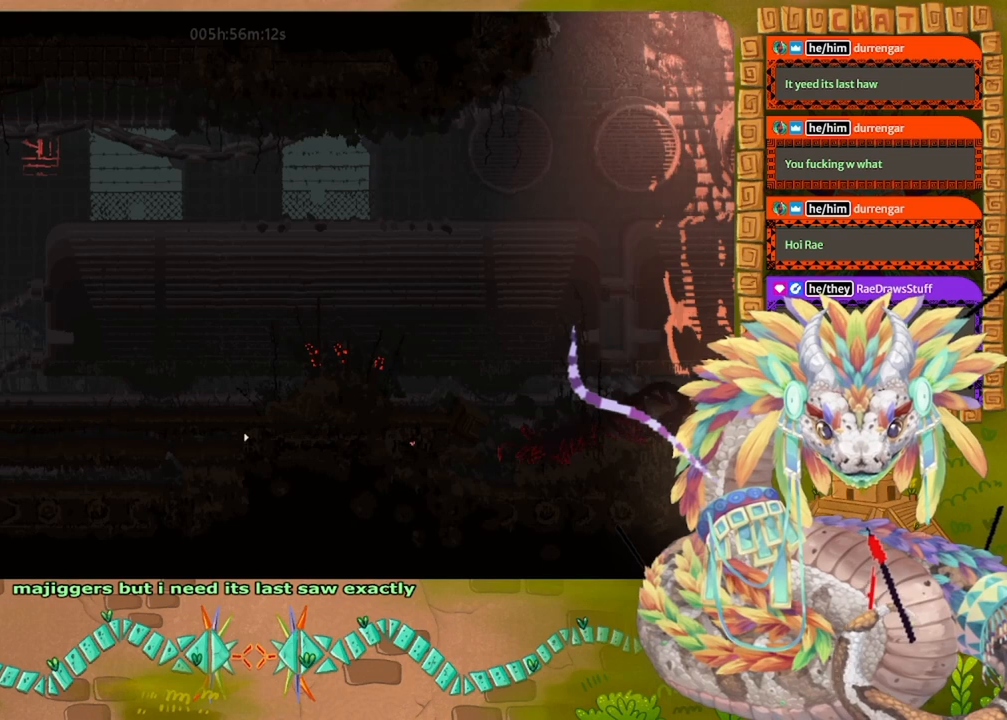
{"keys": ["left"], "events": []}
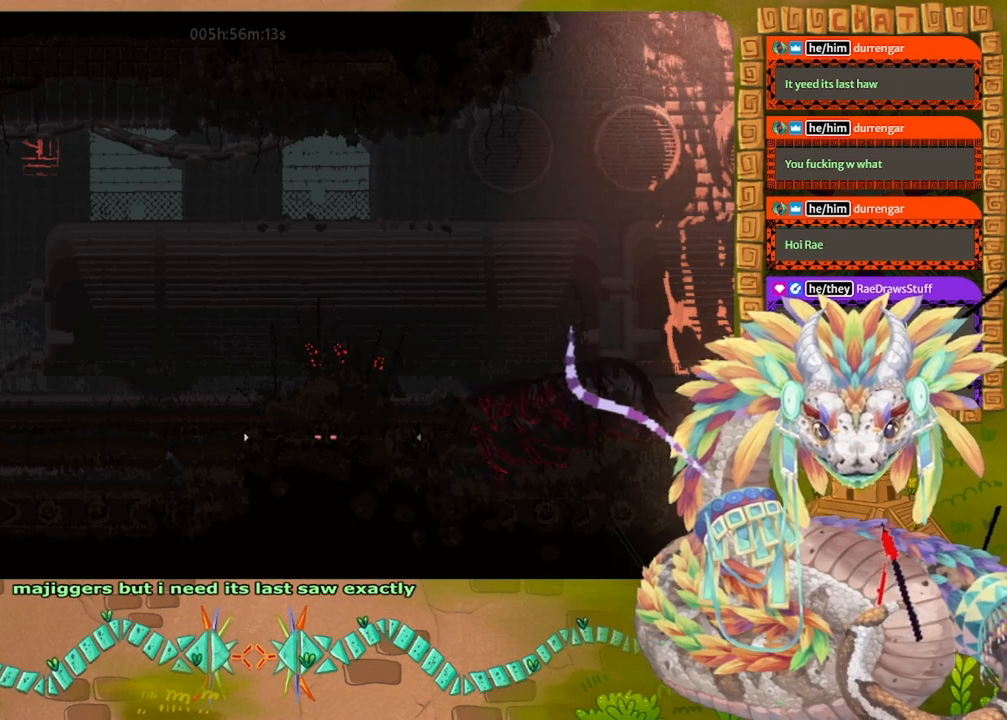
{"keys": ["left"], "events": [[400, "jump", "down"], [500, "jump", "up"]]}
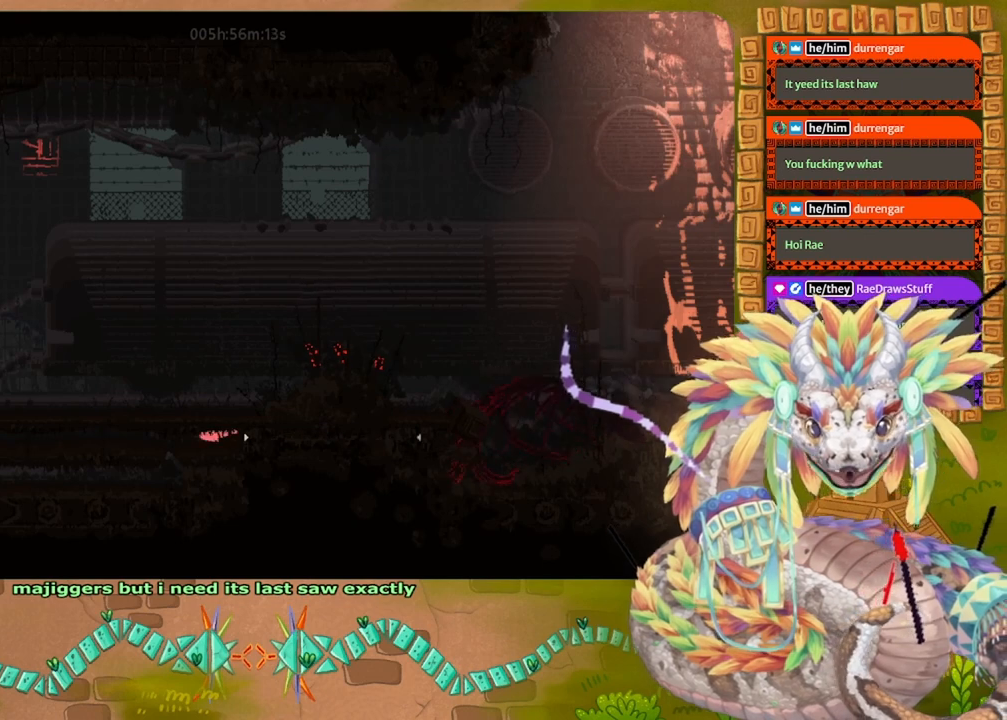
{"keys": ["grab", "left"], "events": [[100, "jump", "down"], [200, "jump", "up"], [300, "jump", "down"], [467, "grab", "down"], [500, "jump", "up"]]}
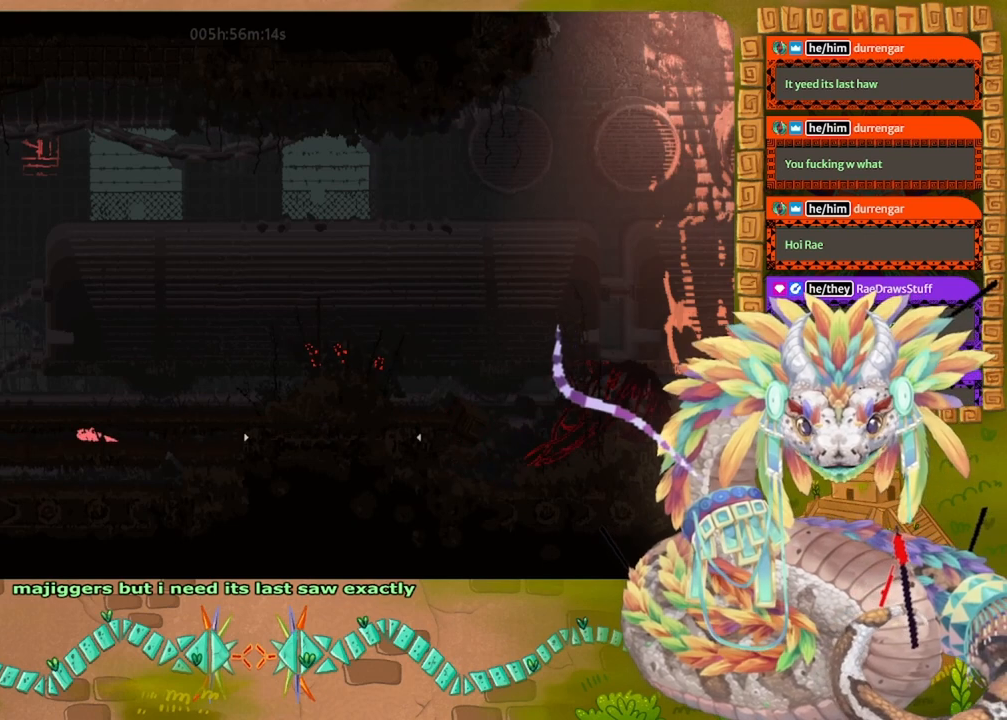
{"keys": ["left"], "events": [[133, "grab", "up"]]}
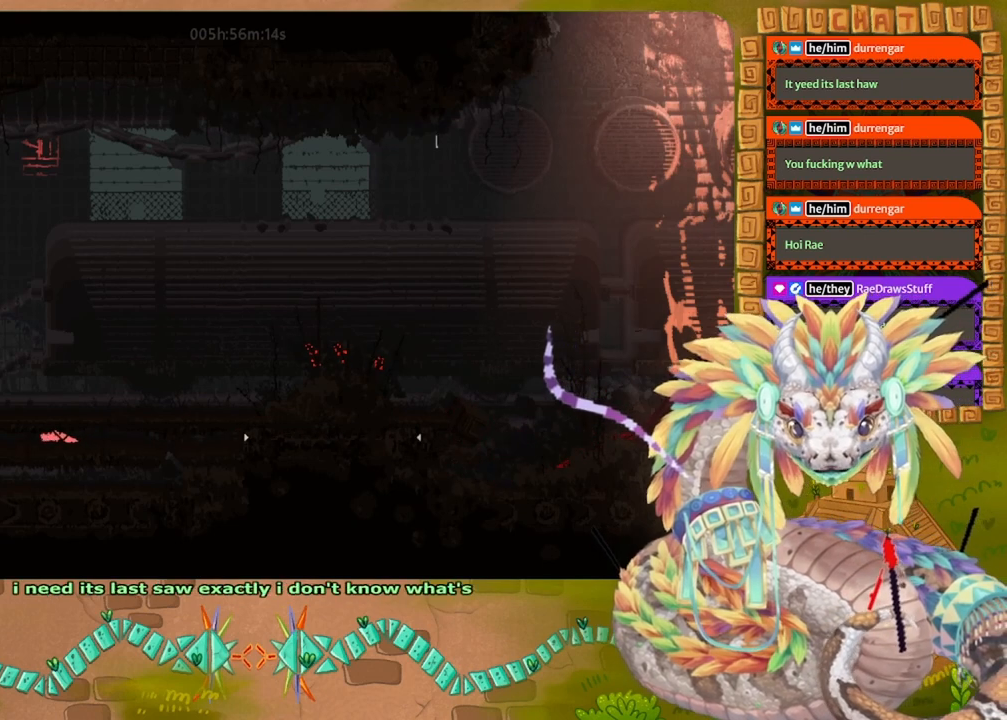
{"keys": ["left"], "events": []}
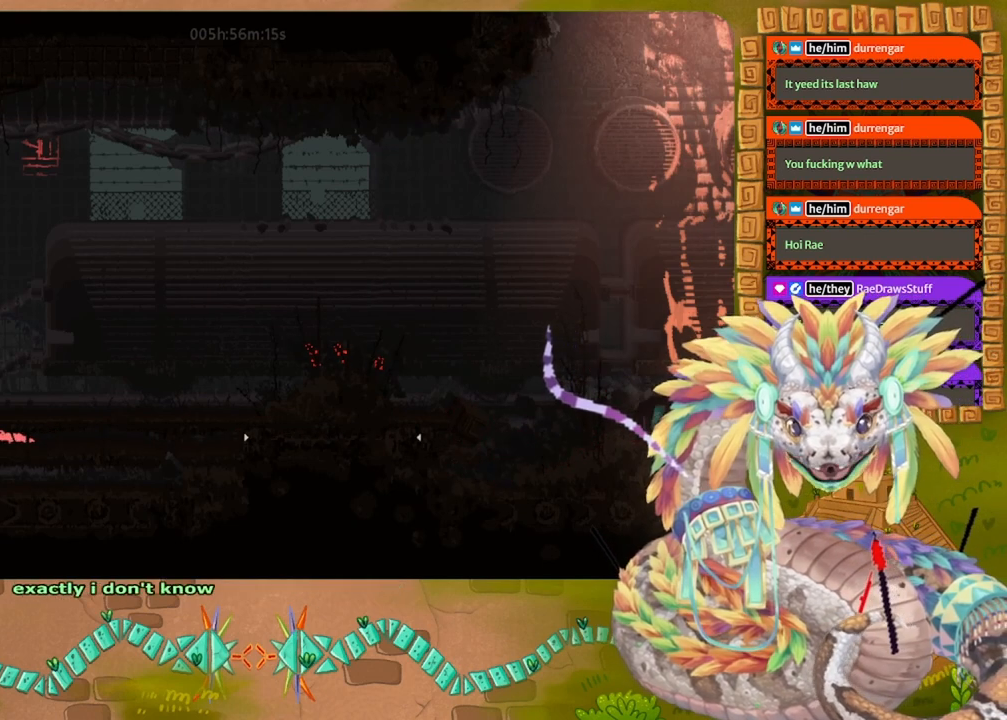
{"keys": ["left"], "events": []}
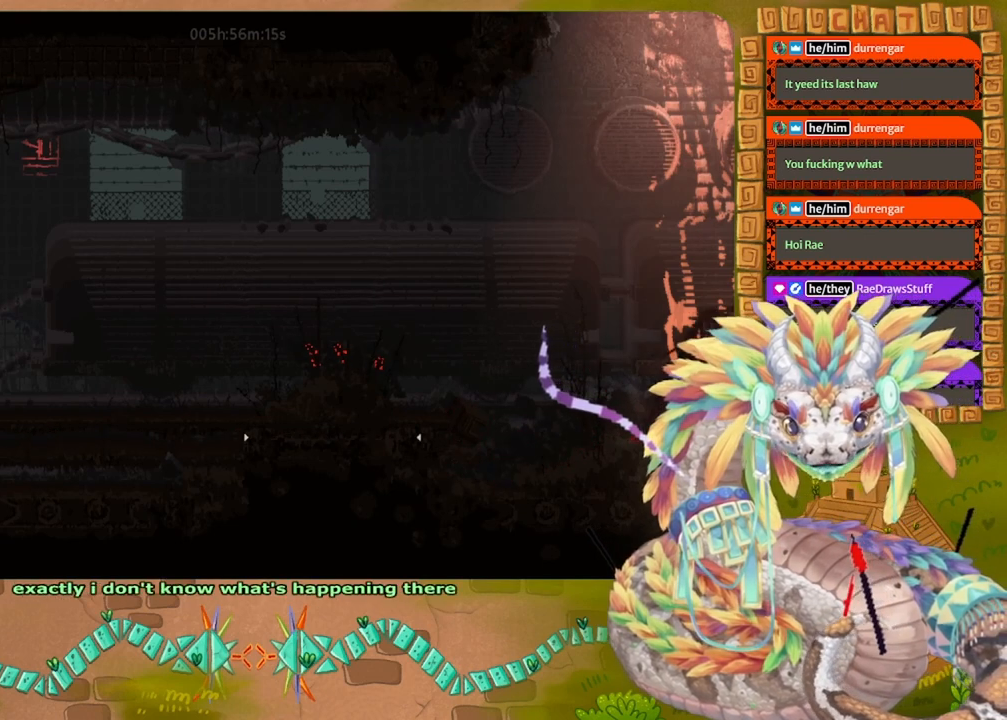
{"keys": ["left"], "events": []}
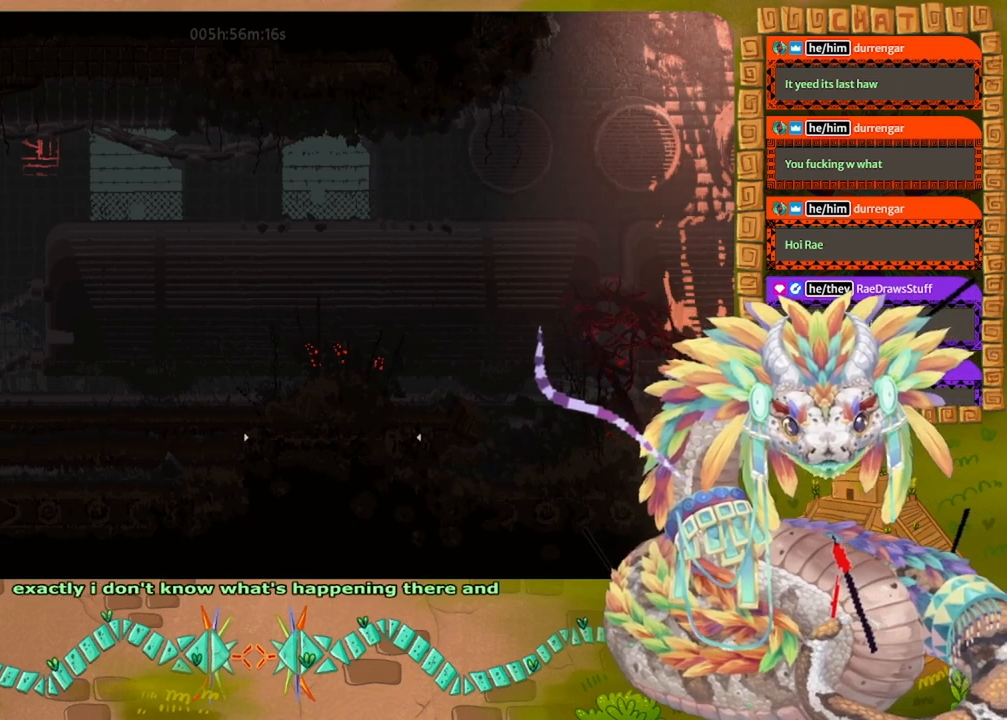
{"keys": ["left"], "events": []}
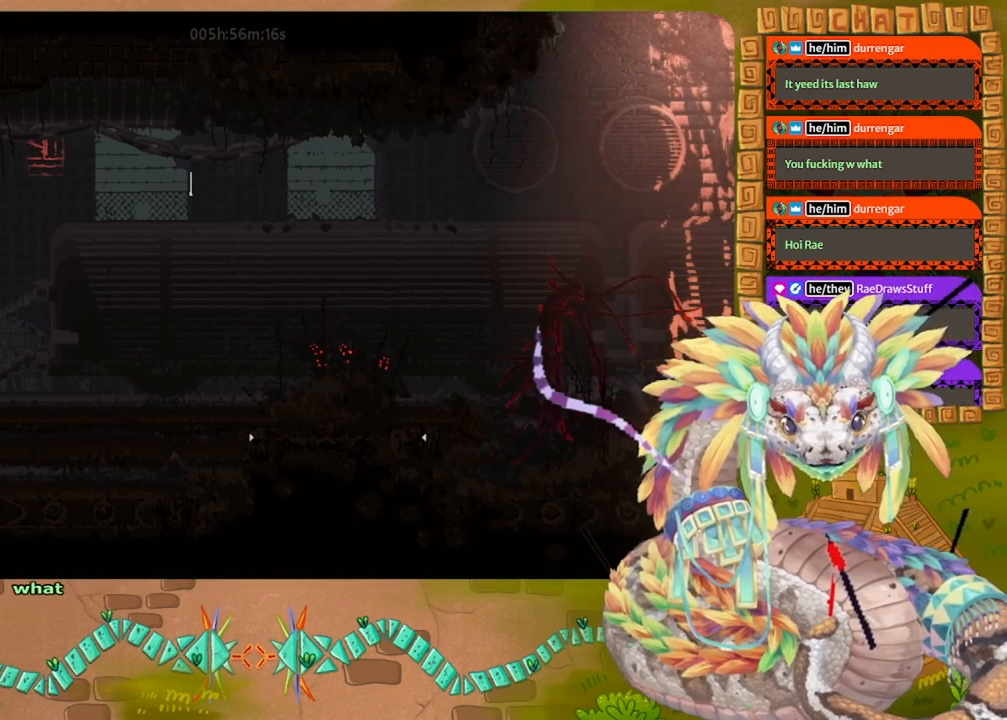
{"keys": ["grab", "left"], "events": [[467, "grab", "down"]]}
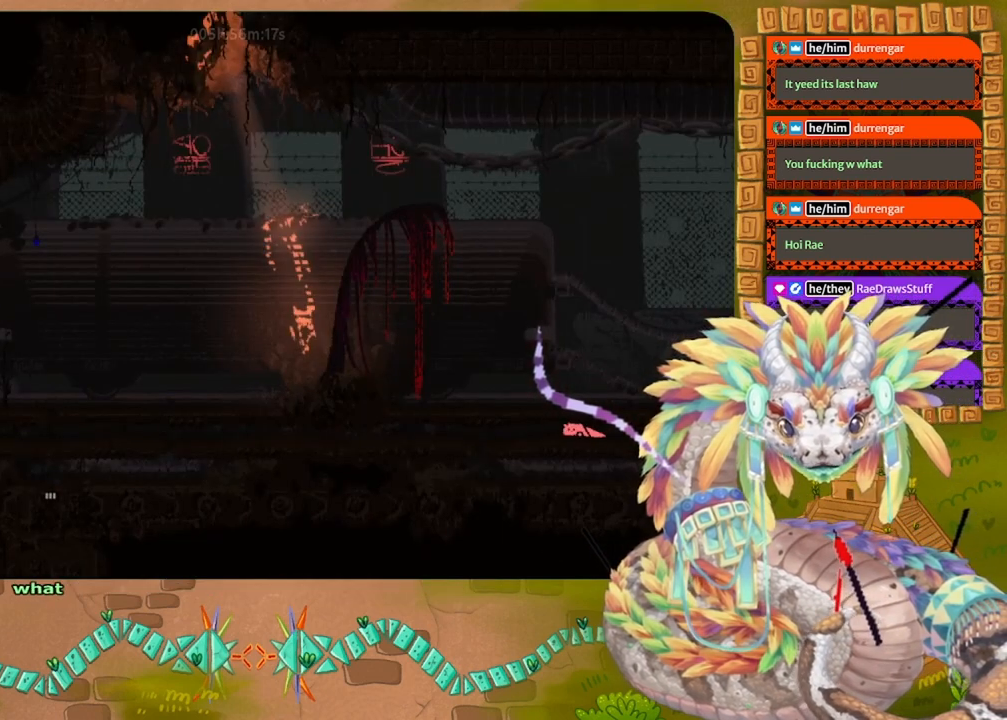
{"keys": ["grab", "left"], "events": [[67, "grab", "up"], [167, "grab", "down"], [267, "grab", "up"], [433, "grab", "down"]]}
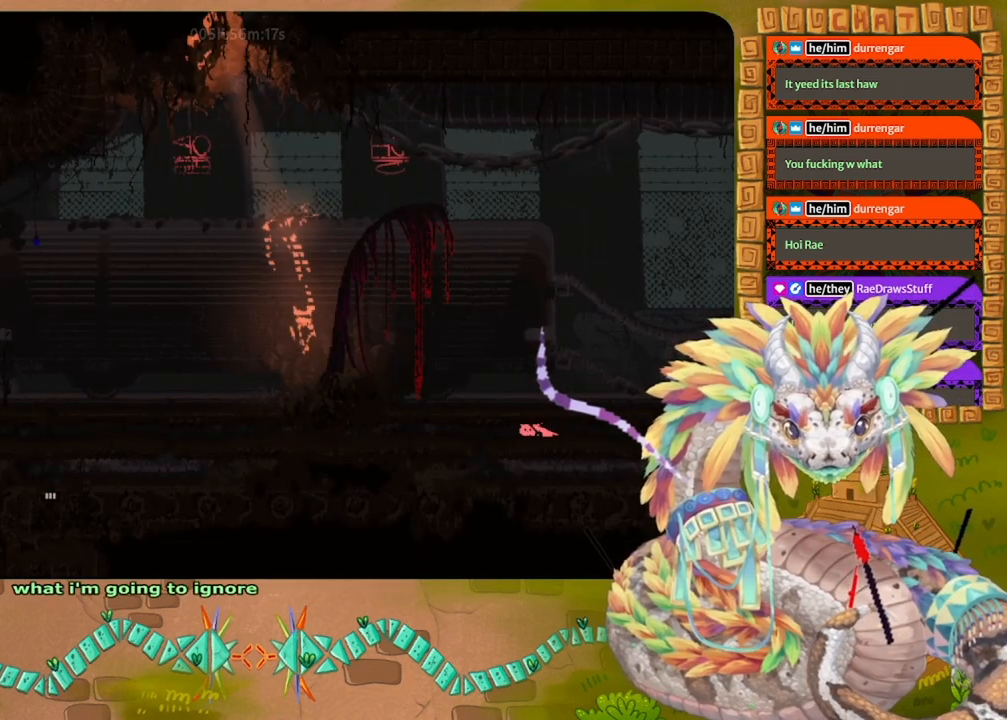
{"keys": ["left"], "events": [[33, "grab", "up"], [200, "left", "up"], [433, "left", "down"]]}